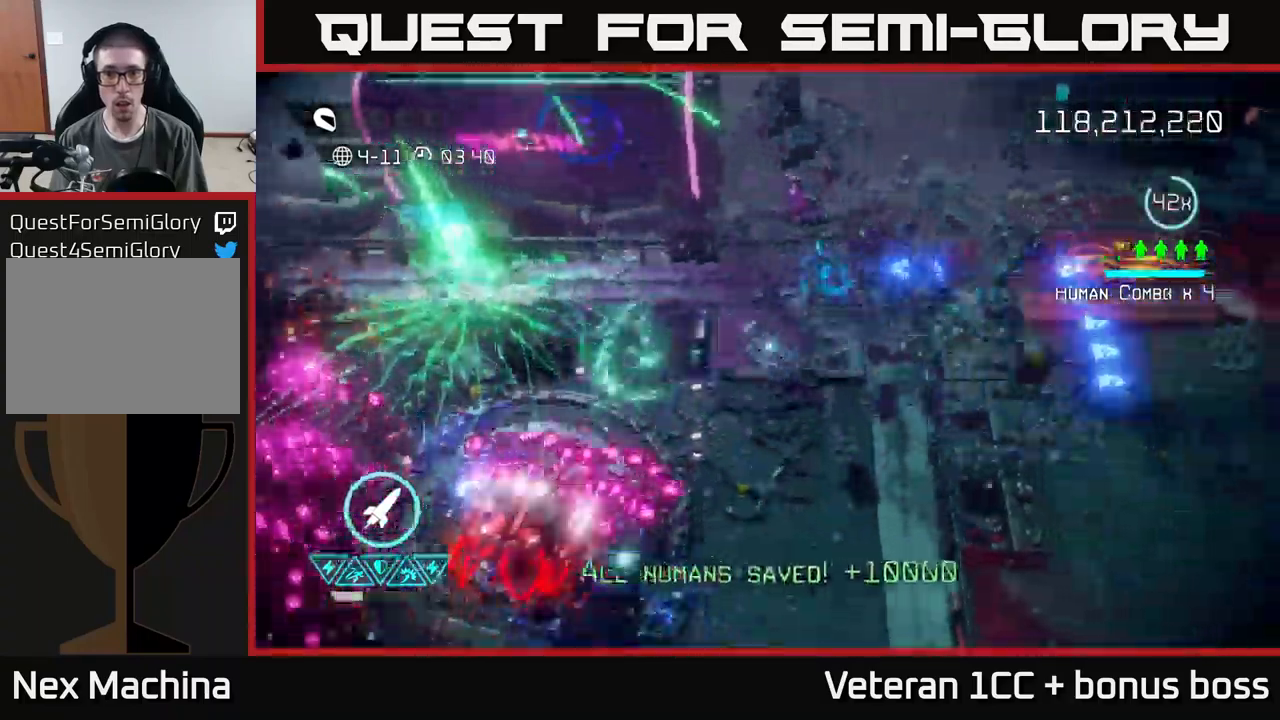
Gameplay with a controller (Xbox layout); each line is a JSON object with the inputs held at the frame after it. "events" lists button and stick changes between this image and that frame as [ms after this image, input, new state], when the widget could be followed in between. Not read: L3 R3.
{"buttons": [], "left_stick": "down", "right_stick": "down-left", "events": [[100, "right_stick", "down-left"], [334, "L2", "down"], [467, "left_stick", "down"], [484, "L2", "up"]]}
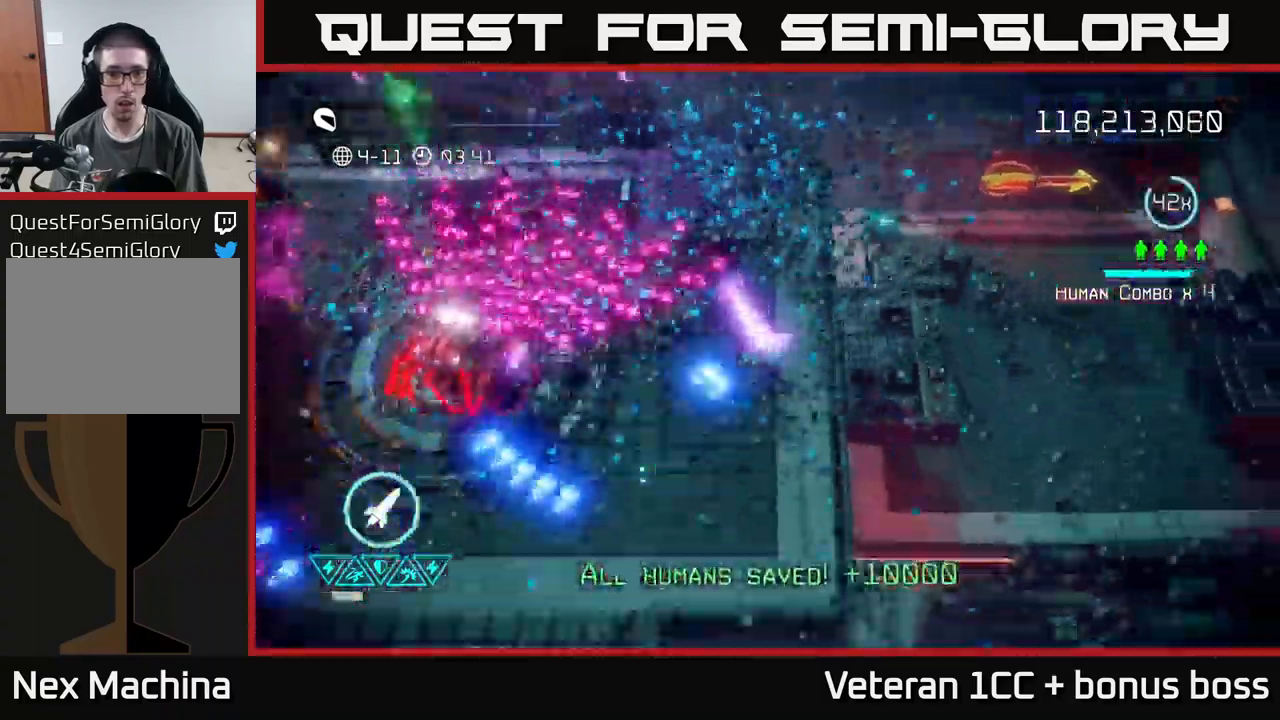
{"buttons": [], "left_stick": "down-left", "right_stick": "left", "events": [[50, "left_stick", "down-left"], [50, "right_stick", "left"], [134, "L2", "down"], [234, "R2", "down"], [250, "L2", "up"], [350, "R2", "up"]]}
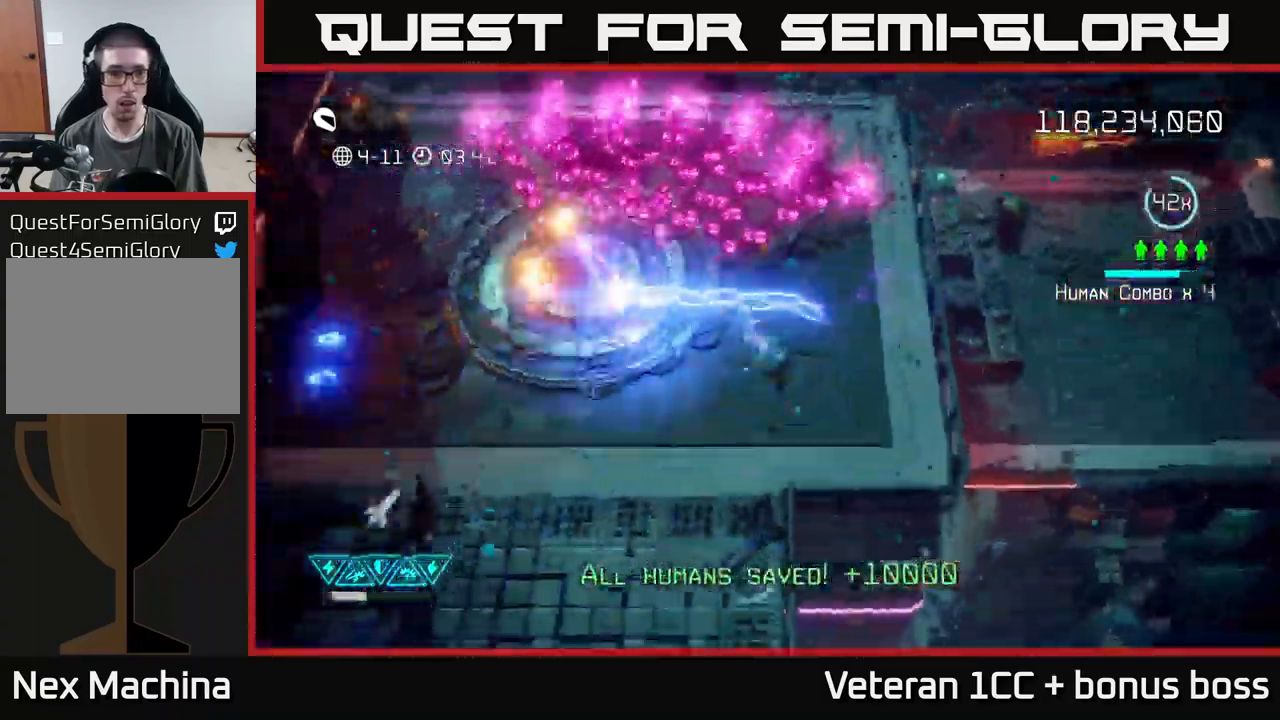
{"buttons": [], "left_stick": "down-left", "right_stick": "left", "events": []}
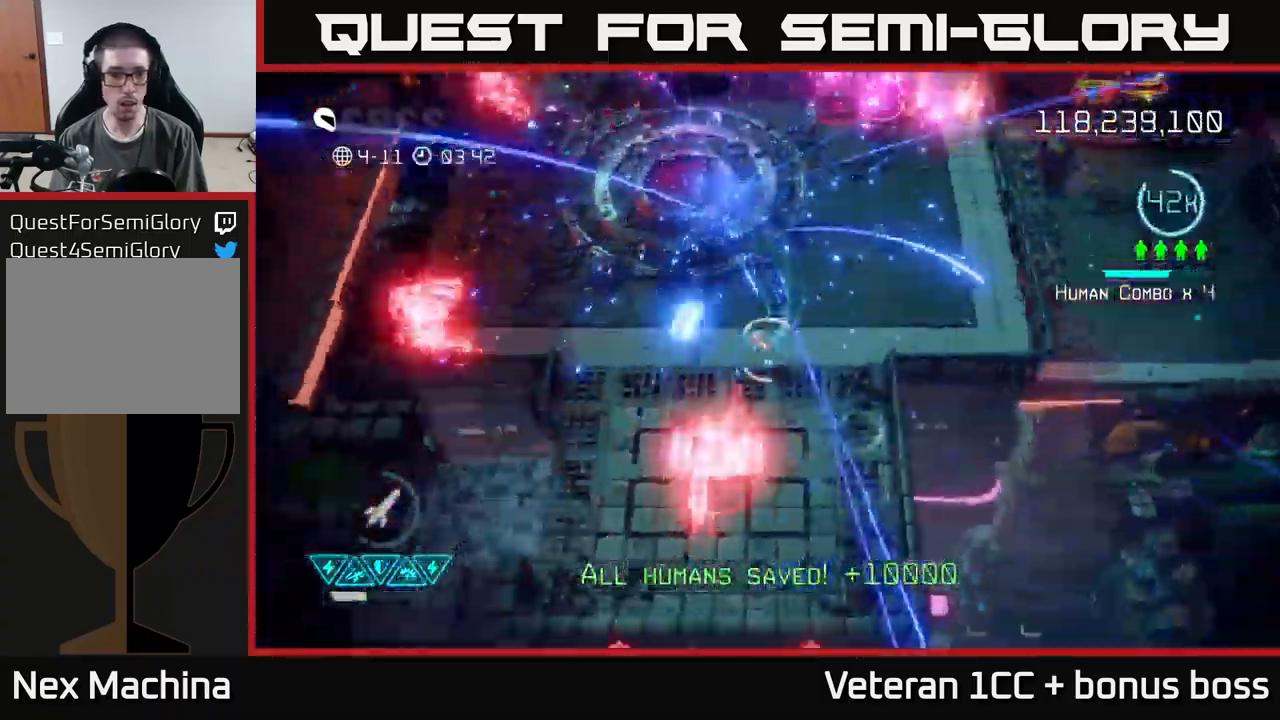
{"buttons": ["L2"], "left_stick": "down-left", "right_stick": "left", "events": [[417, "L2", "down"]]}
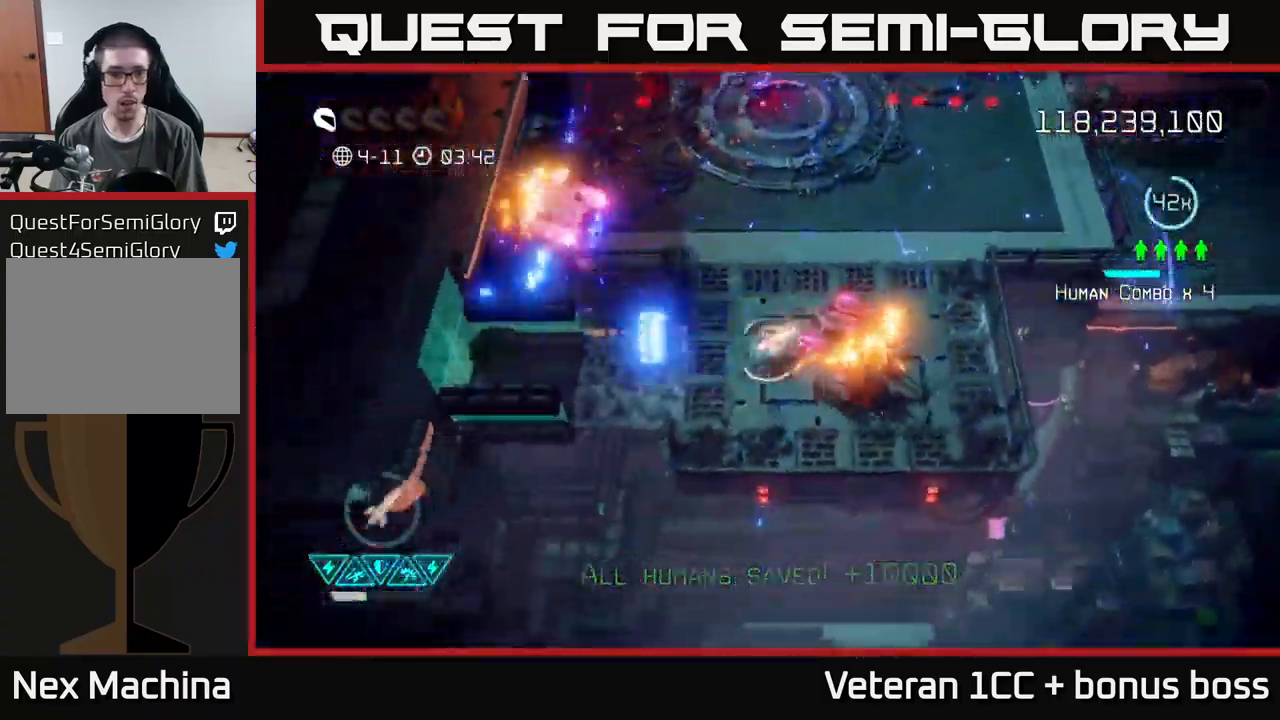
{"buttons": [], "left_stick": "left", "right_stick": "right", "events": [[34, "L2", "up"], [67, "left_stick", "left"], [150, "L2", "down"], [184, "right_stick", "up-right"], [284, "L2", "up"], [434, "right_stick", "right"]]}
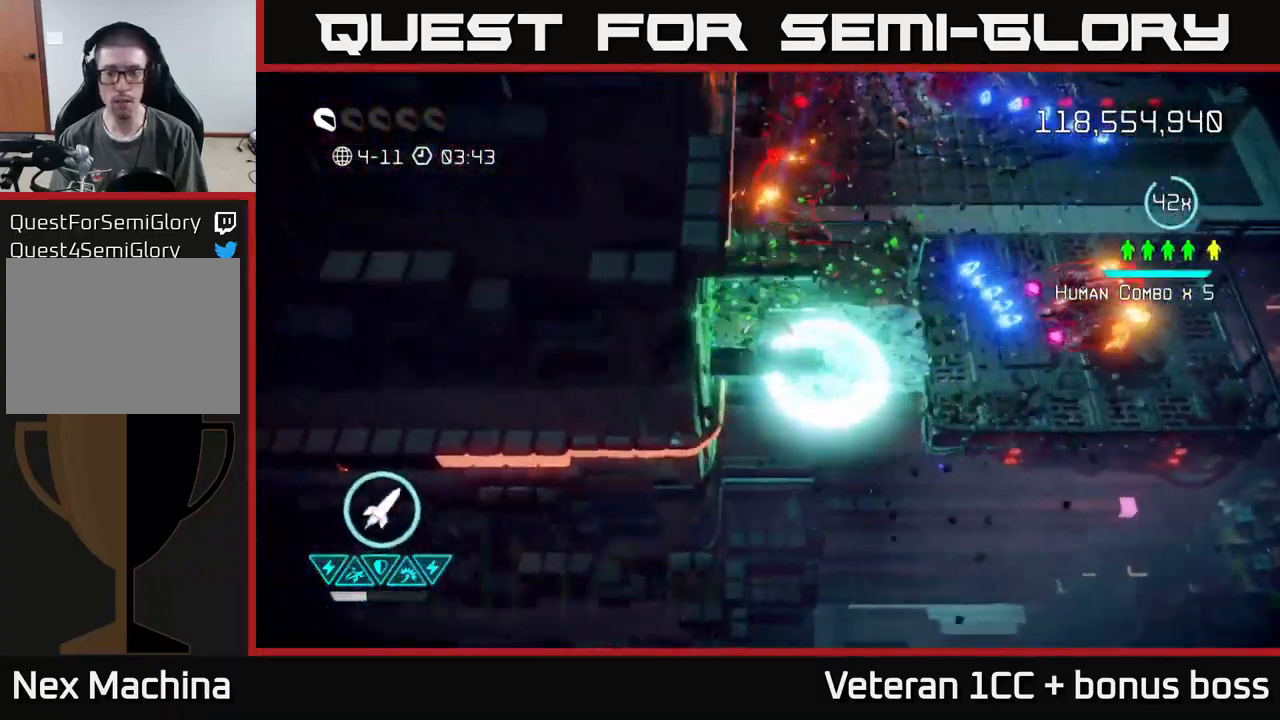
{"buttons": [], "left_stick": "right", "right_stick": "right", "events": [[84, "left_stick", "up-left"], [250, "left_stick", "right"]]}
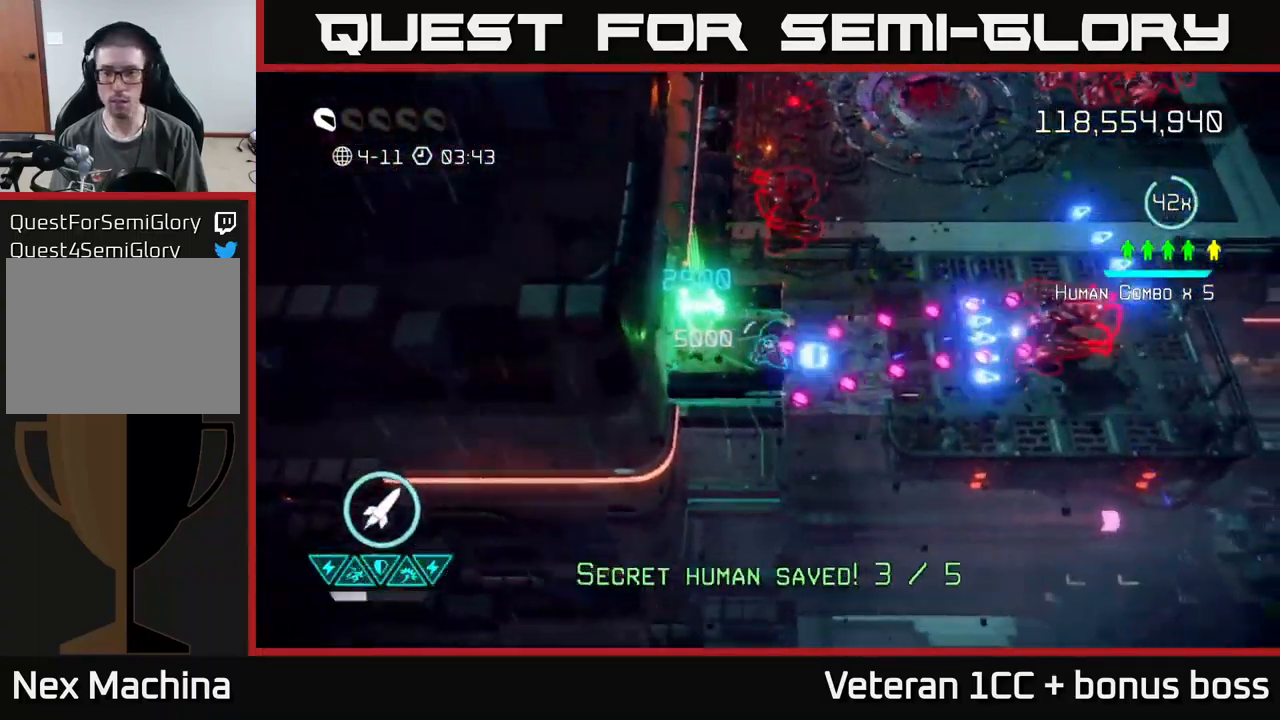
{"buttons": [], "left_stick": "right", "right_stick": "right", "events": [[67, "left_stick", "left"], [134, "L2", "down"], [250, "left_stick", "down-right"], [284, "L2", "up"], [317, "L2", "down"], [384, "left_stick", "right"], [450, "L2", "up"]]}
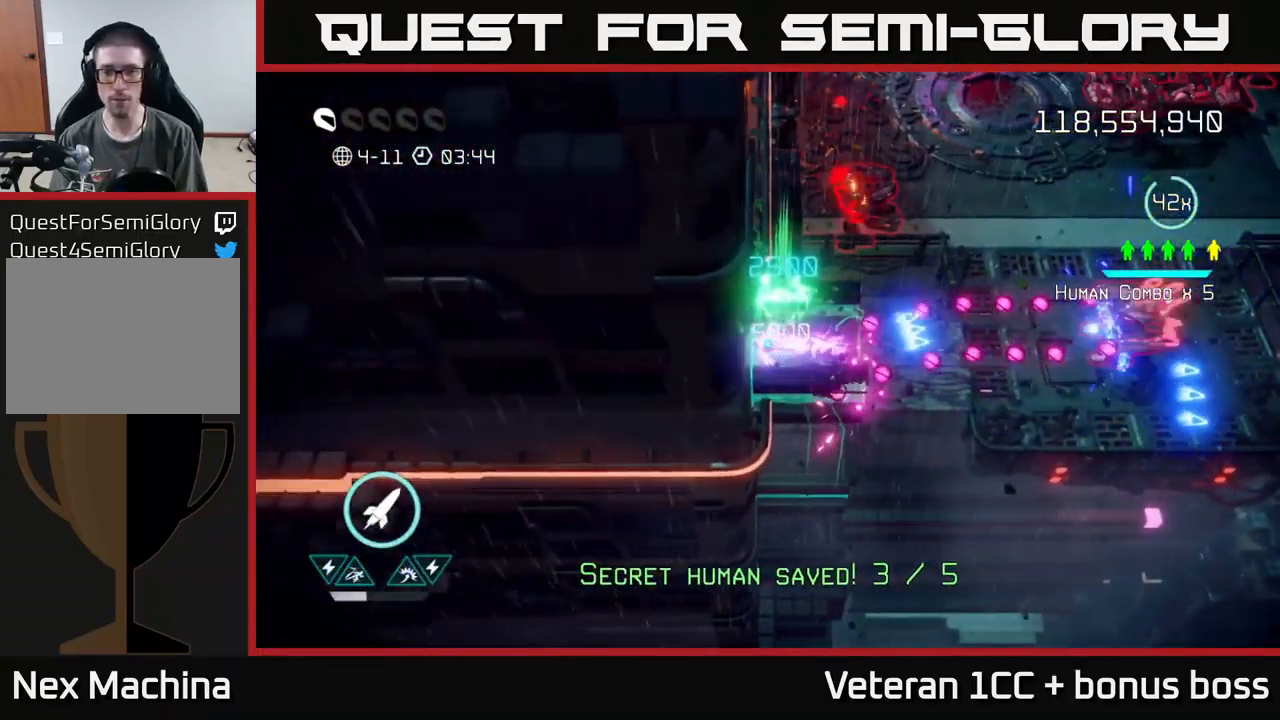
{"buttons": ["L2"], "left_stick": "right", "right_stick": "right", "events": [[34, "L2", "down"], [150, "L2", "up"], [217, "L2", "down"], [367, "L2", "up"], [417, "L2", "down"]]}
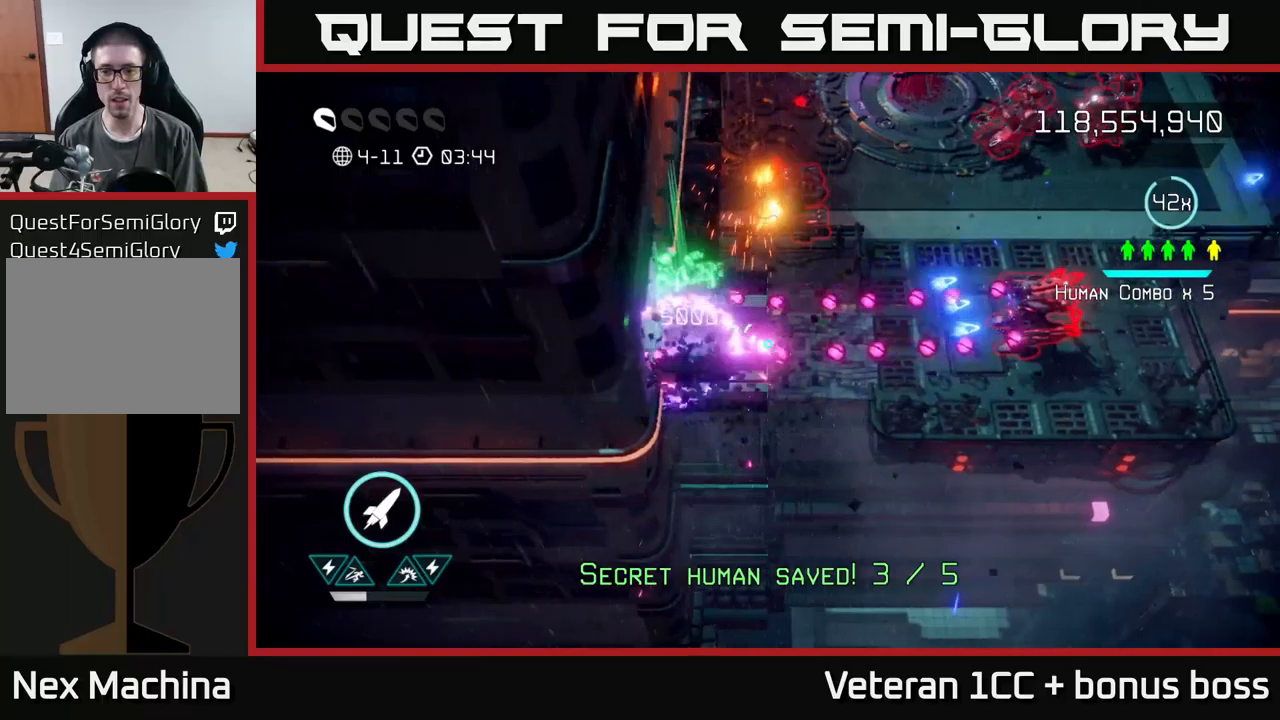
{"buttons": [], "left_stick": "right", "right_stick": "right", "events": [[50, "L2", "up"]]}
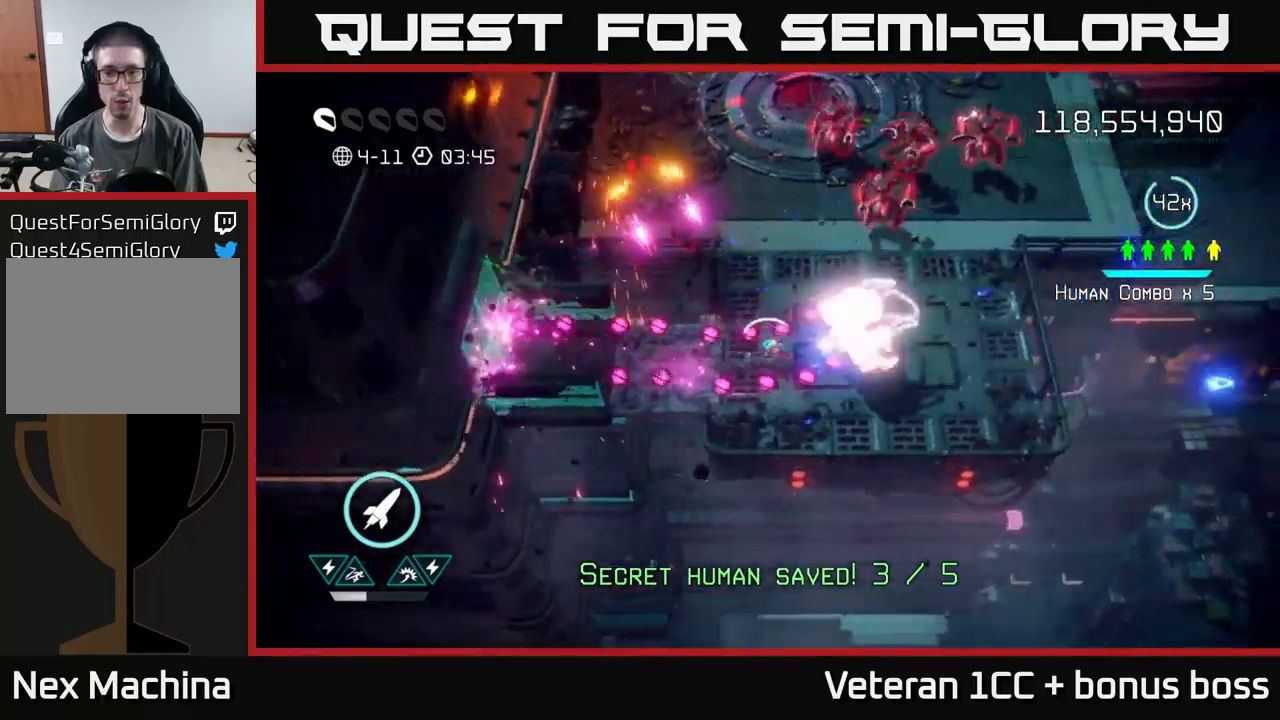
{"buttons": [], "left_stick": "right", "right_stick": "up-left", "events": [[233, "right_stick", "up-left"], [283, "R2", "down"], [416, "R2", "up"]]}
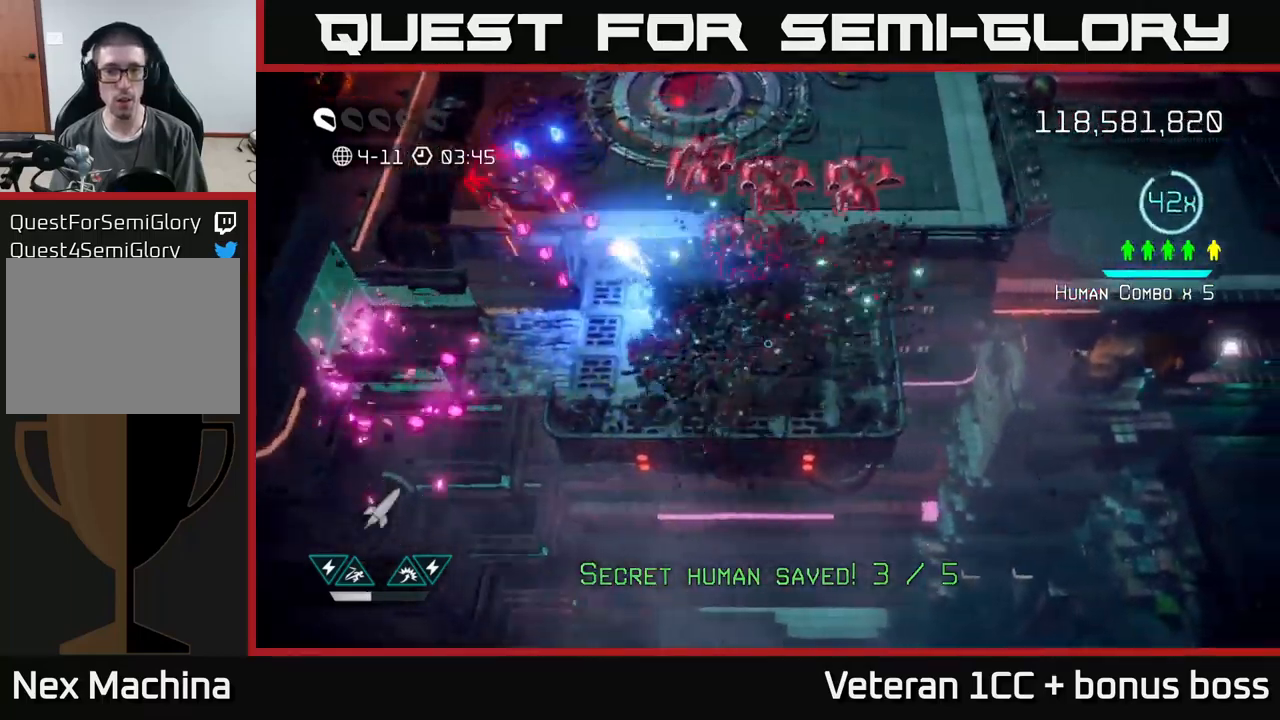
{"buttons": [], "left_stick": "up-right", "right_stick": "up-left", "events": [[283, "left_stick", "up-right"], [366, "L2", "down"], [483, "L2", "up"]]}
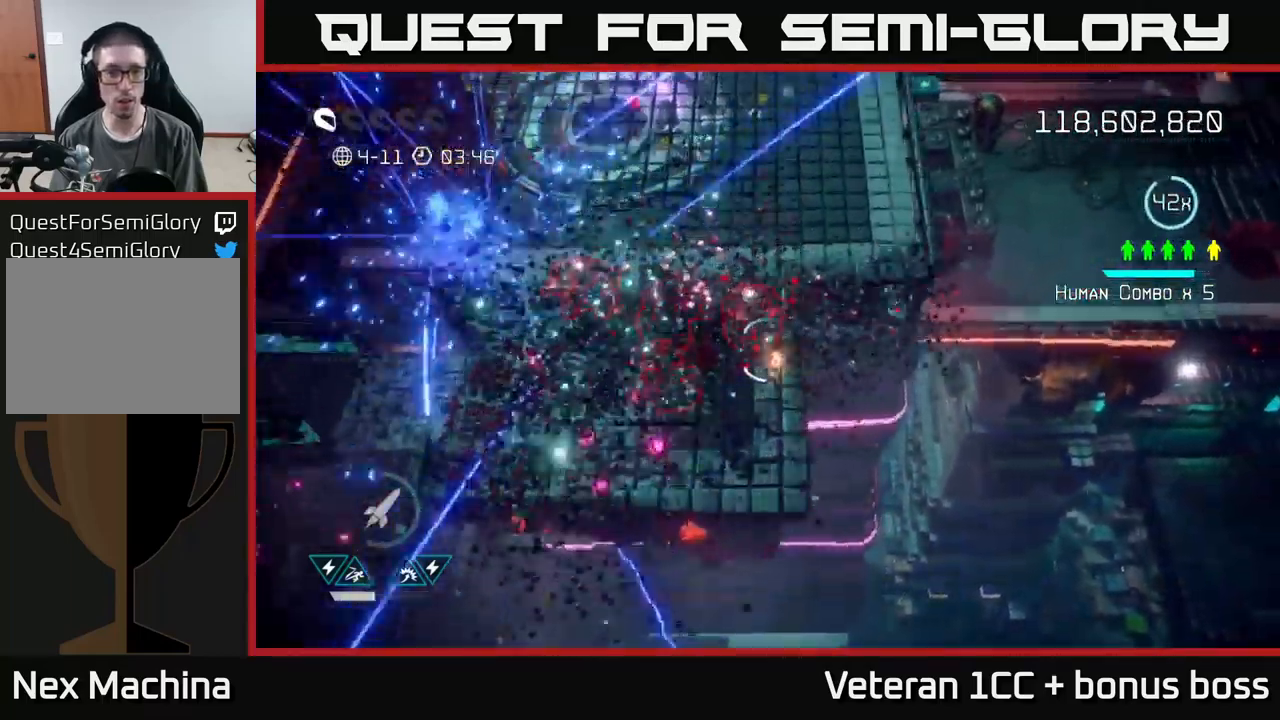
{"buttons": [], "left_stick": "up-left", "right_stick": "down", "events": [[33, "L2", "down"], [50, "left_stick", "up"], [50, "right_stick", "left"], [150, "L2", "up"], [150, "right_stick", "down-left"], [183, "L2", "down"], [300, "right_stick", "down"], [333, "L2", "up"], [383, "left_stick", "up-left"]]}
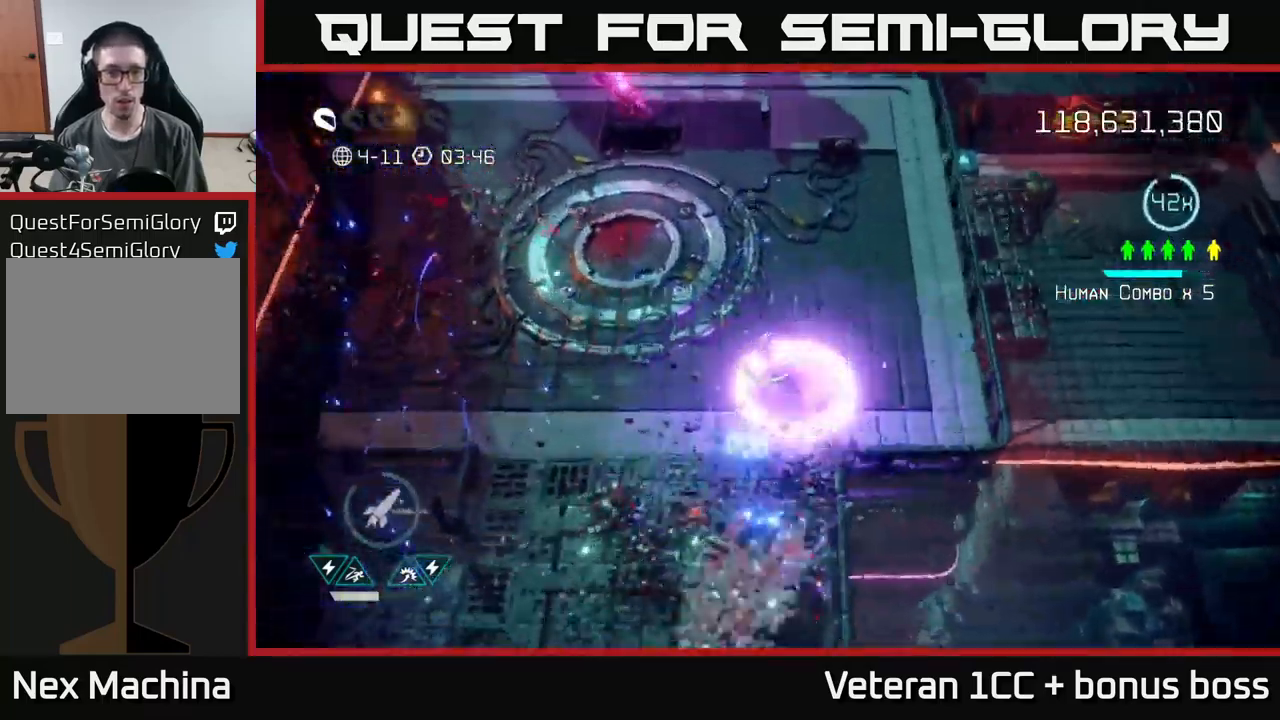
{"buttons": [], "left_stick": "up-left", "right_stick": "up", "events": [[216, "left_stick", "left"], [283, "right_stick", "up-right"], [366, "right_stick", "up"], [400, "left_stick", "up-left"]]}
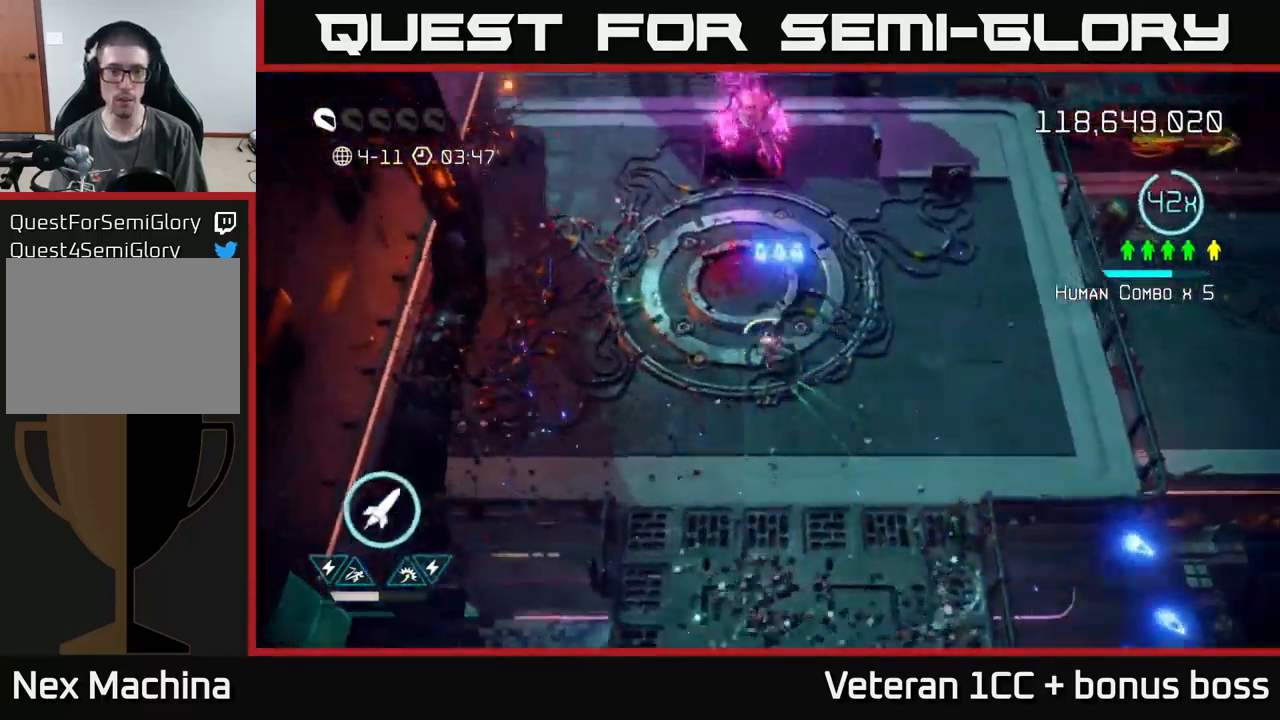
{"buttons": [], "left_stick": "up-left", "right_stick": "up-right", "events": [[50, "left_stick", "up"], [233, "left_stick", "left"], [333, "right_stick", "up-right"], [350, "left_stick", "up-left"]]}
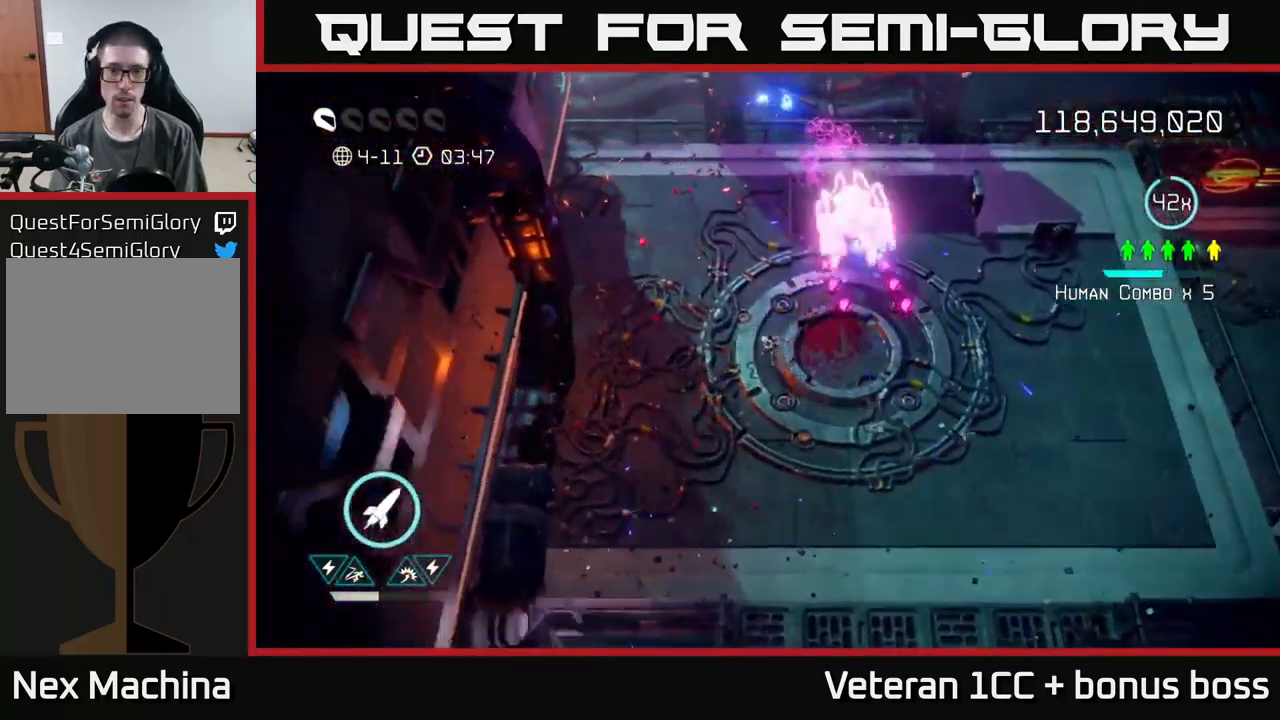
{"buttons": [], "left_stick": "up", "right_stick": "down-right", "events": [[83, "R2", "down"], [133, "right_stick", "right"], [183, "R2", "up"], [233, "R2", "down"], [350, "R2", "up"], [433, "left_stick", "up"], [500, "right_stick", "down-right"]]}
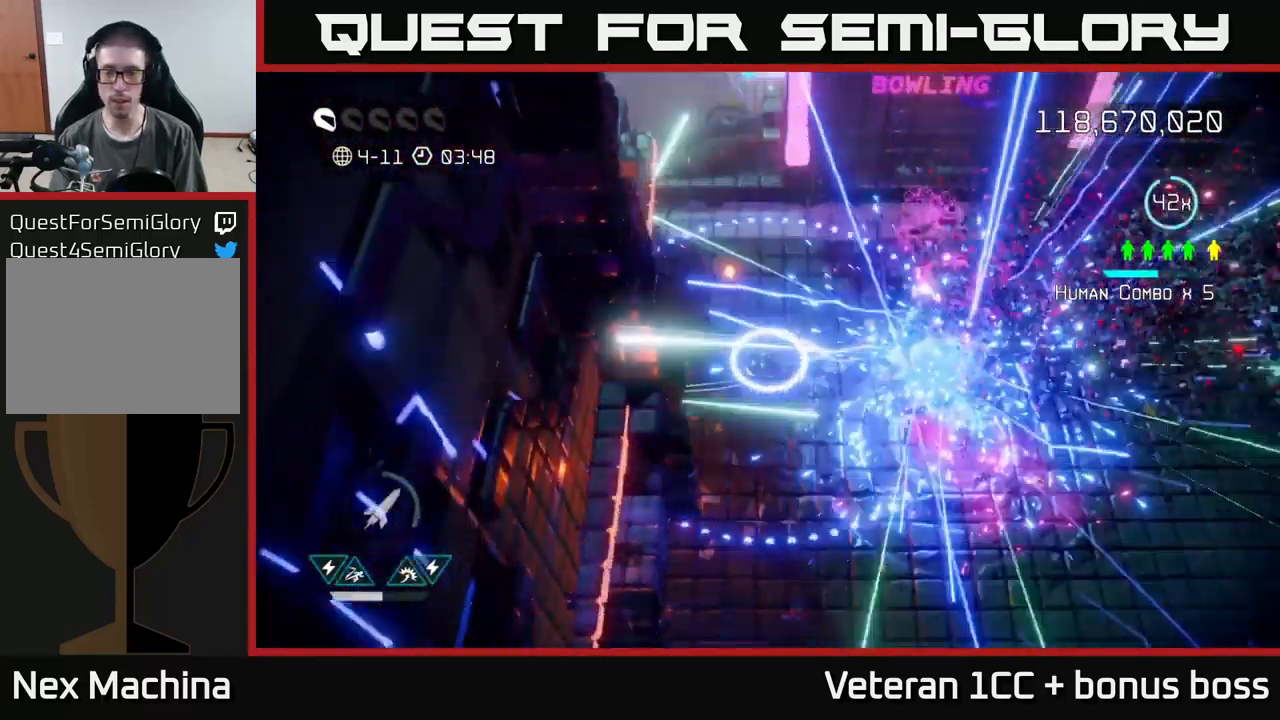
{"buttons": [], "left_stick": "right", "right_stick": "center", "events": [[50, "left_stick", "up-right"], [200, "left_stick", "right"], [300, "right_stick", "center"]]}
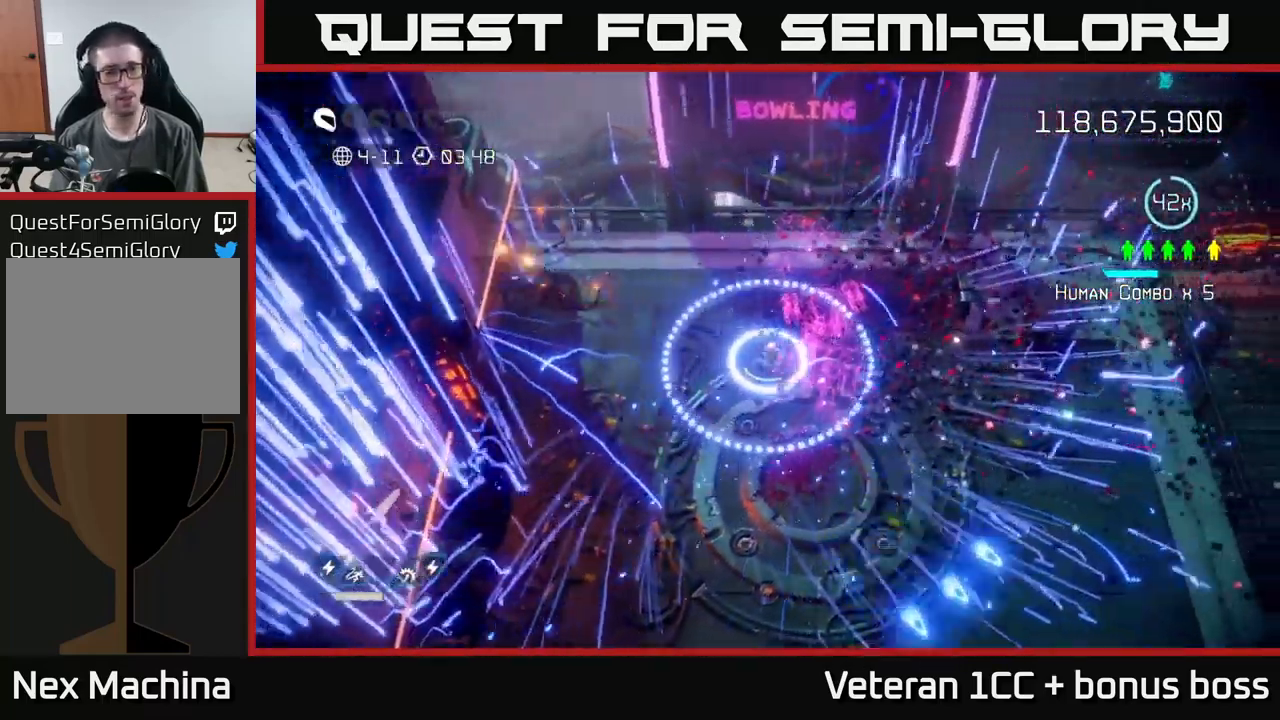
{"buttons": ["L2"], "left_stick": "down-right", "right_stick": "center", "events": [[450, "L2", "down"], [450, "left_stick", "down-right"]]}
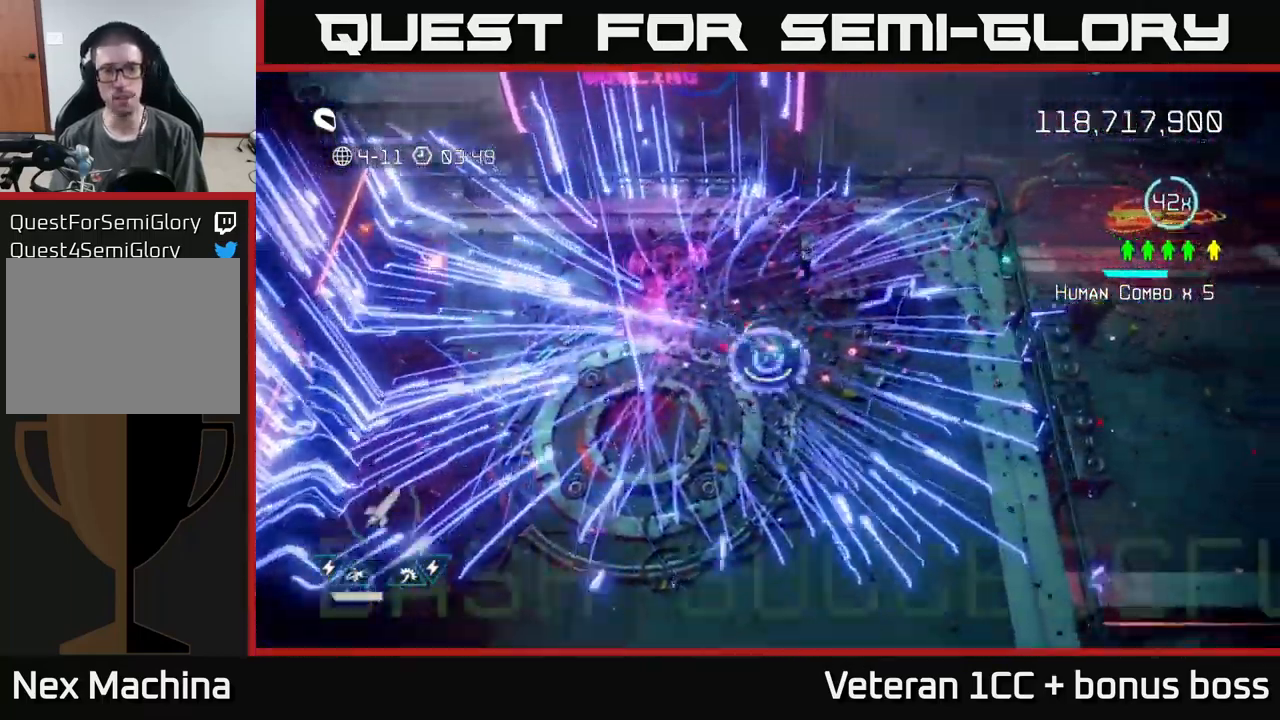
{"buttons": [], "left_stick": "center", "right_stick": "center", "events": [[83, "left_stick", "down"], [150, "L2", "up"], [233, "left_stick", "center"]]}
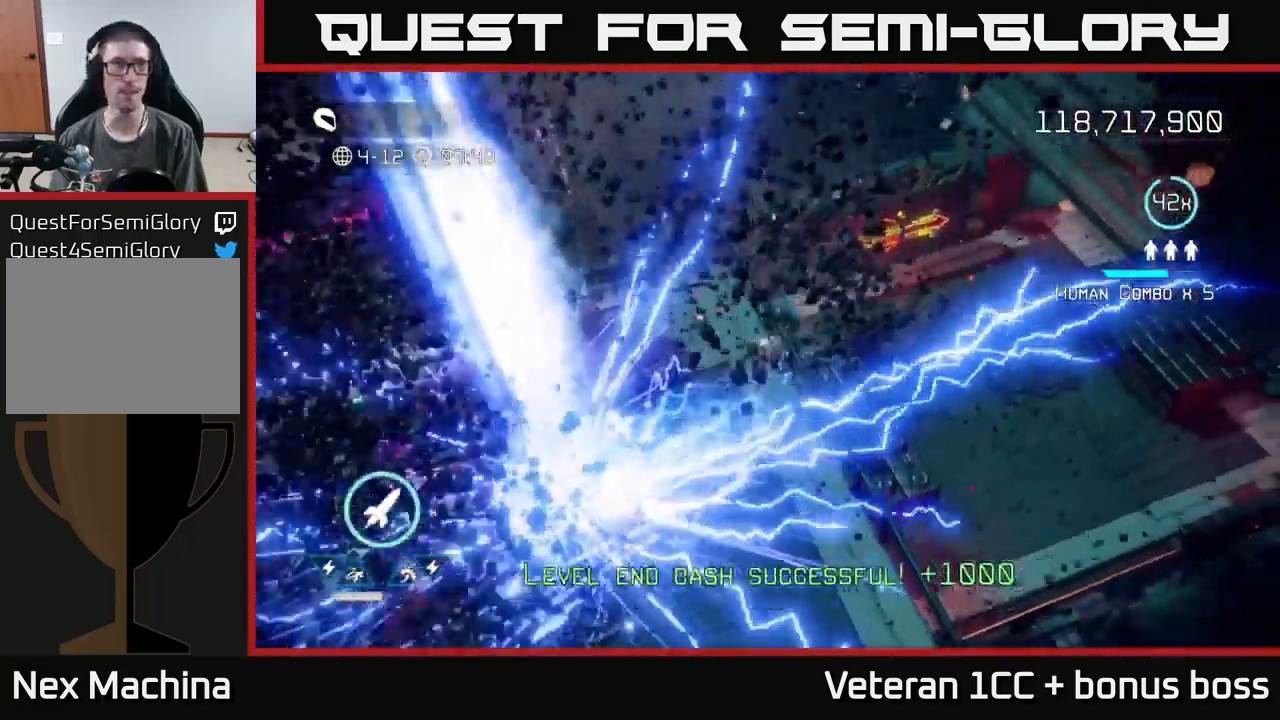
{"buttons": [], "left_stick": "center", "right_stick": "center", "events": []}
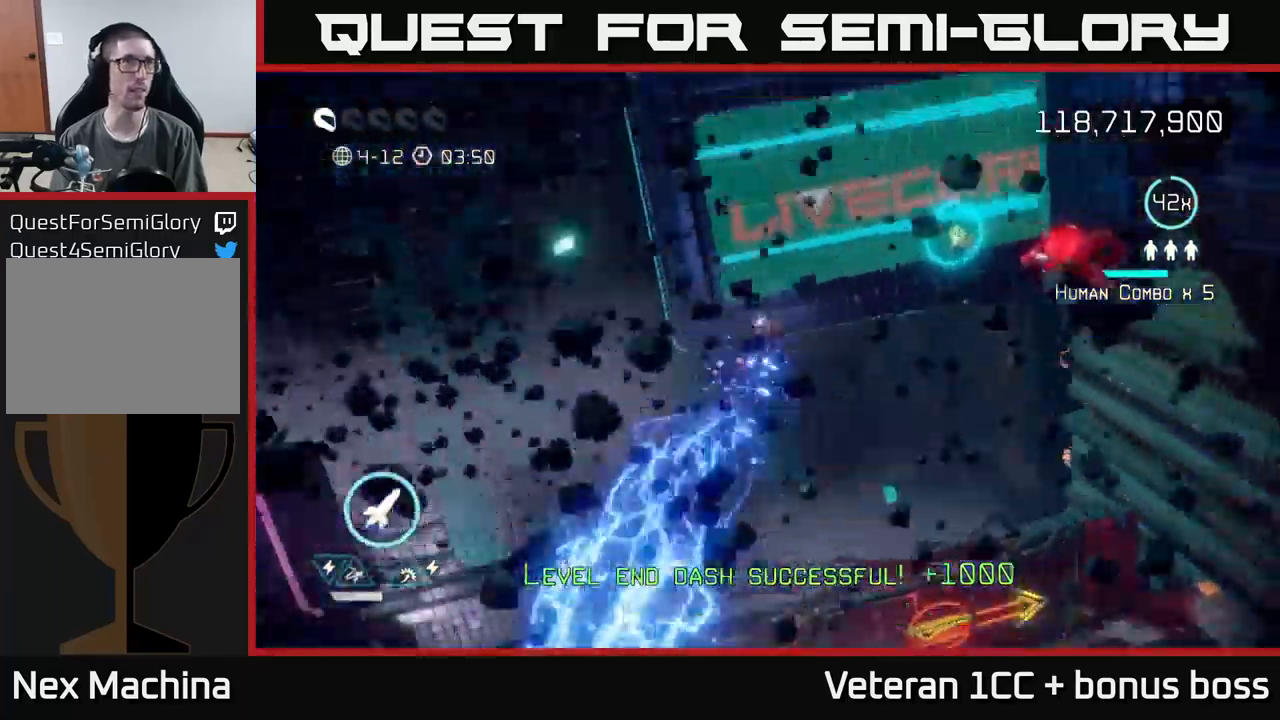
{"buttons": [], "left_stick": "right", "right_stick": "left", "events": [[150, "right_stick", "left"], [367, "left_stick", "right"]]}
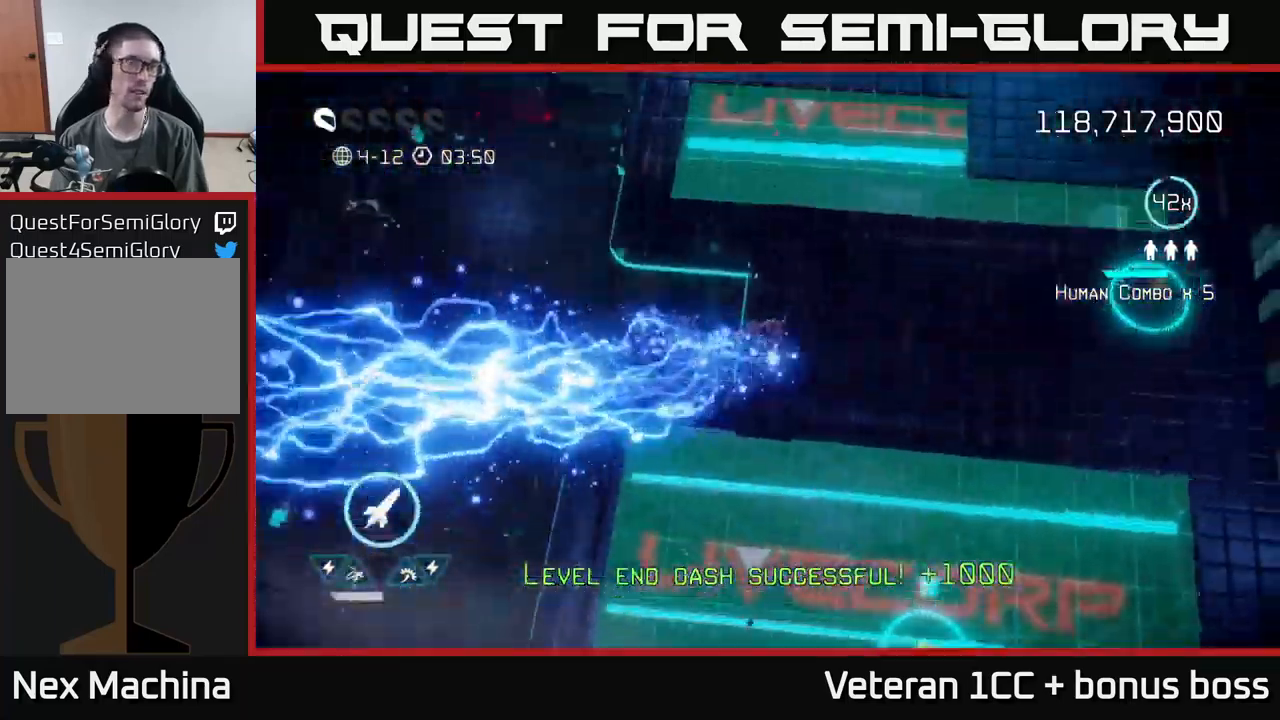
{"buttons": [], "left_stick": "down", "right_stick": "right", "events": [[67, "right_stick", "up-left"], [350, "left_stick", "down-right"], [383, "right_stick", "right"], [483, "left_stick", "down"]]}
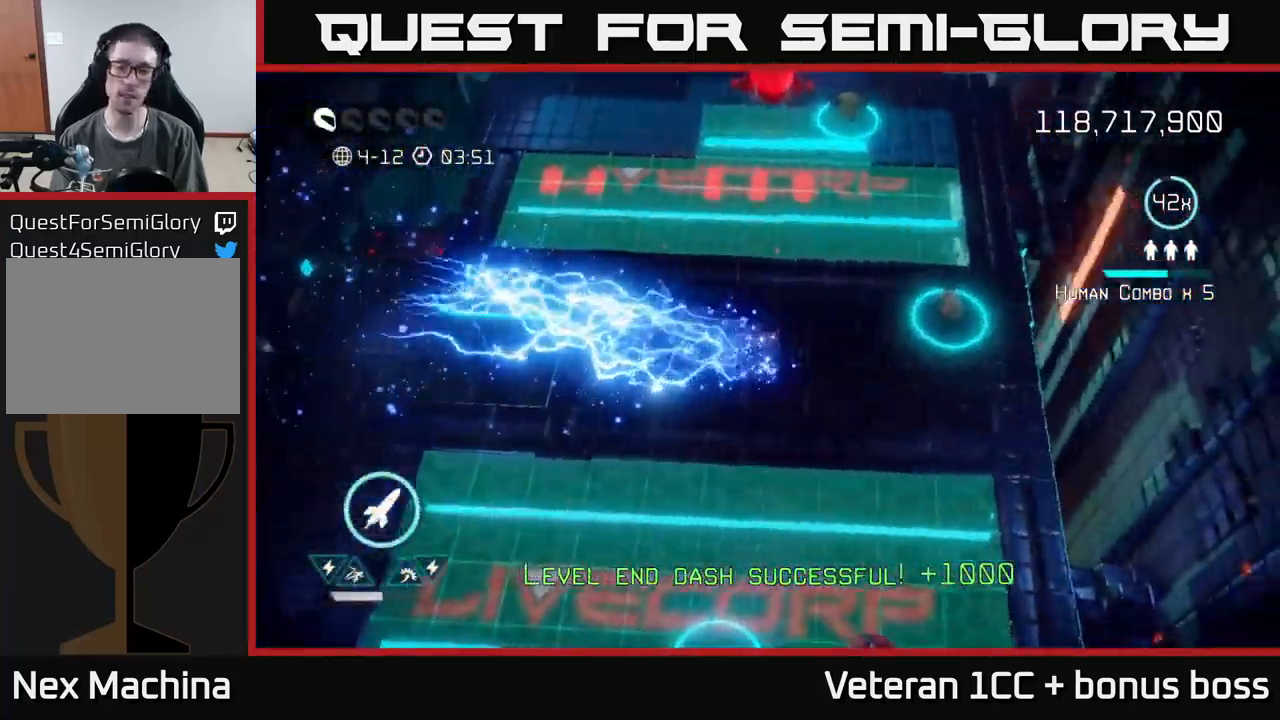
{"buttons": [], "left_stick": "down-left", "right_stick": "down-right", "events": [[117, "left_stick", "down-left"], [150, "right_stick", "down"], [350, "right_stick", "down-right"]]}
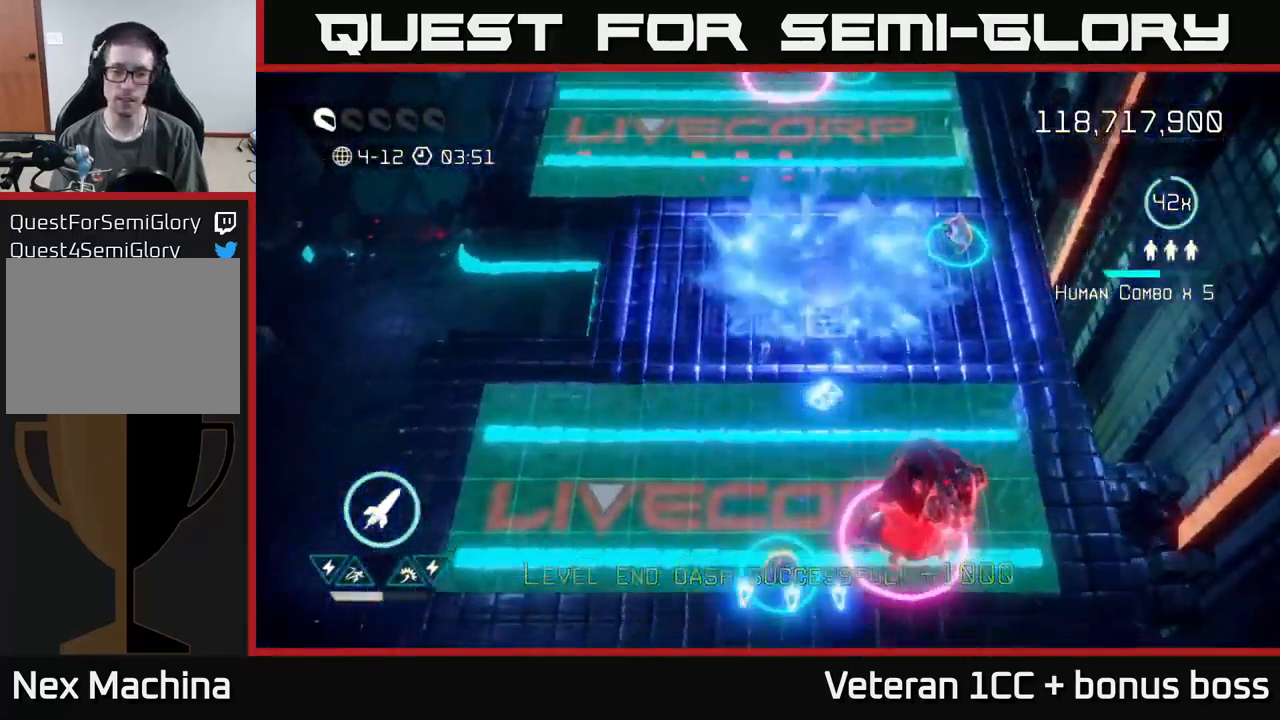
{"buttons": [], "left_stick": "down-left", "right_stick": "right", "events": [[150, "R2", "down"], [167, "right_stick", "right"], [250, "R2", "up"]]}
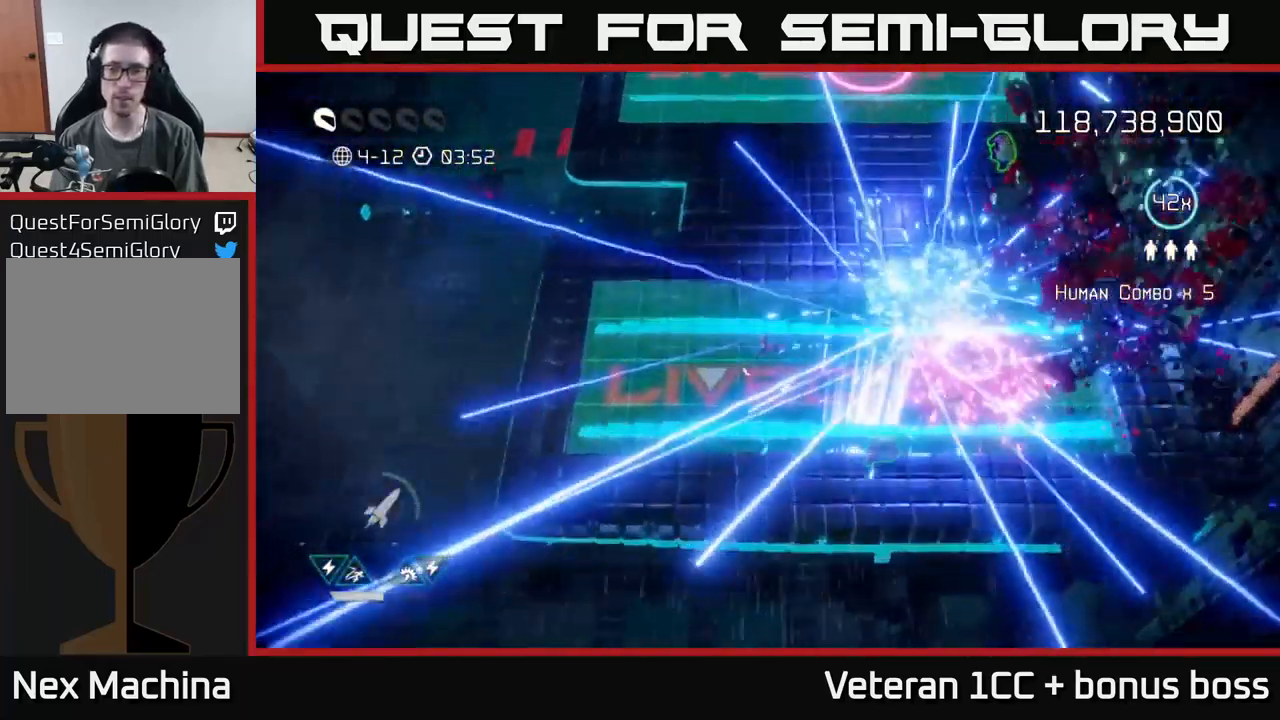
{"buttons": [], "left_stick": "down-right", "right_stick": "right", "events": [[167, "left_stick", "down"], [267, "left_stick", "down-right"]]}
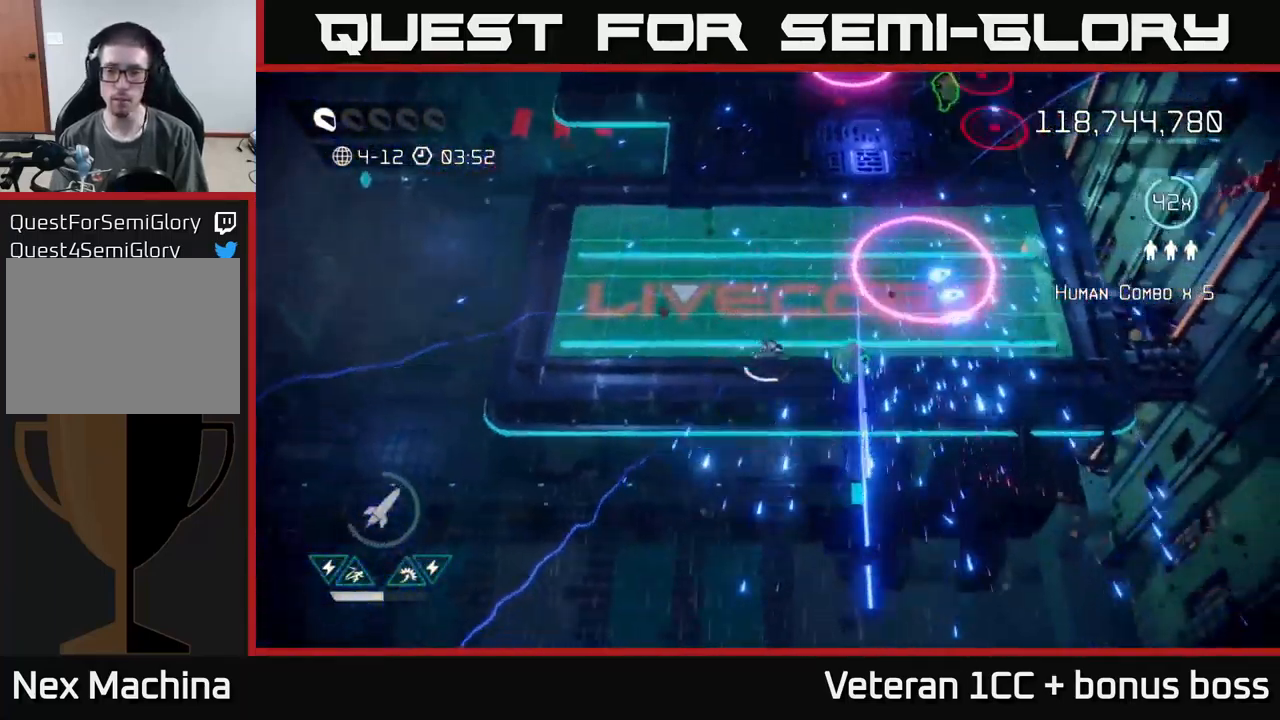
{"buttons": [], "left_stick": "up-right", "right_stick": "up", "events": [[50, "left_stick", "right"], [83, "right_stick", "up-right"], [117, "L2", "down"], [150, "left_stick", "up-right"], [283, "L2", "up"], [400, "right_stick", "up"]]}
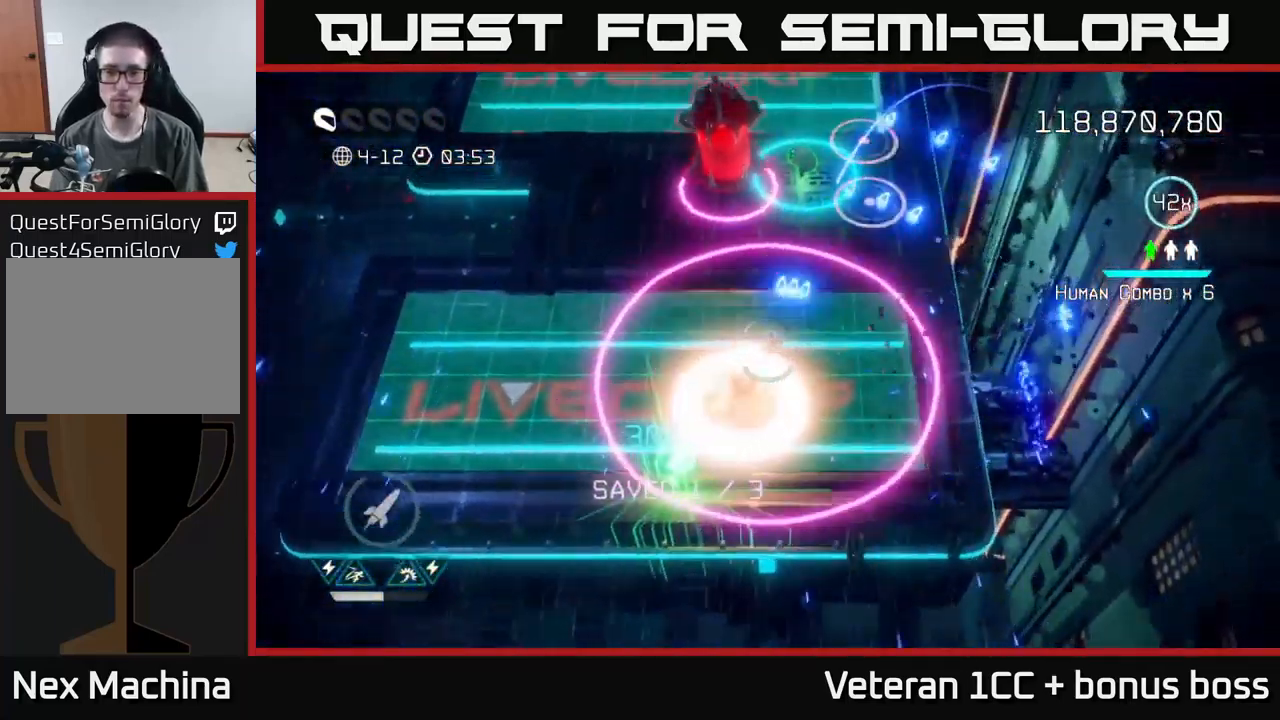
{"buttons": [], "left_stick": "down-left", "right_stick": "up", "events": [[183, "left_stick", "down"], [250, "R2", "down"], [367, "R2", "up"], [500, "left_stick", "down-left"]]}
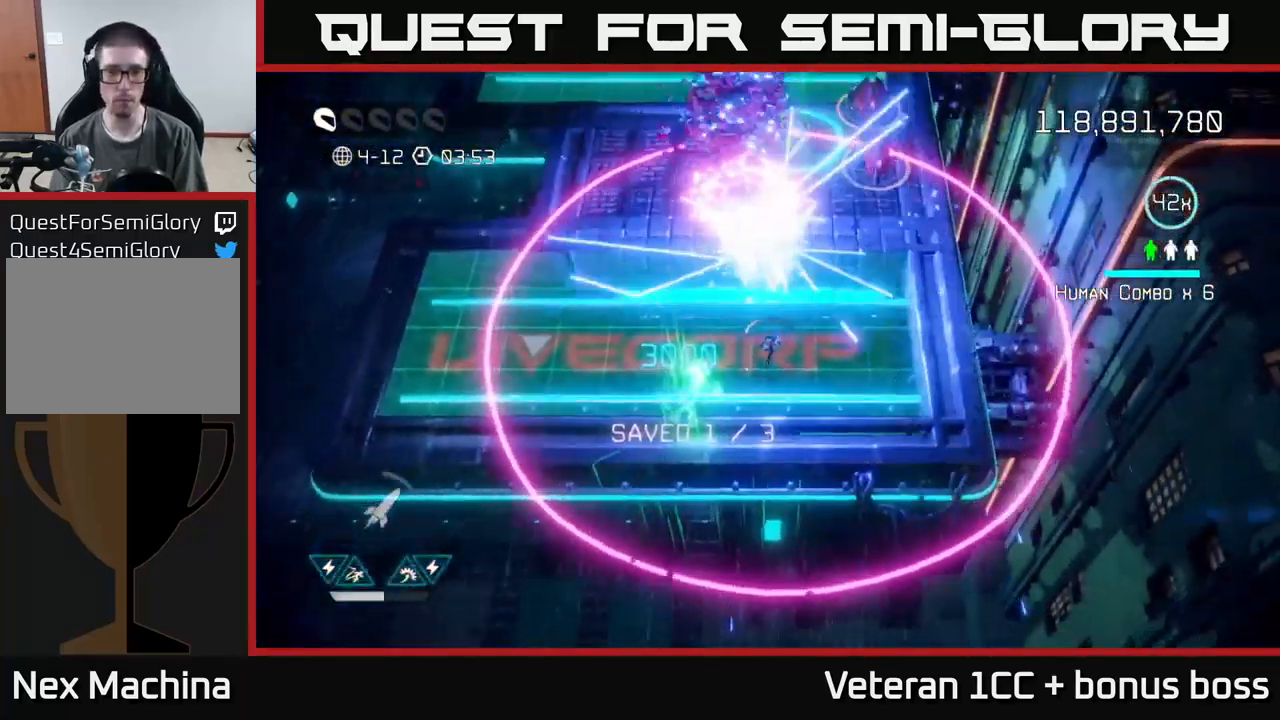
{"buttons": [], "left_stick": "up", "right_stick": "up", "events": [[117, "right_stick", "center"], [233, "right_stick", "up"], [317, "left_stick", "center"], [417, "left_stick", "up"]]}
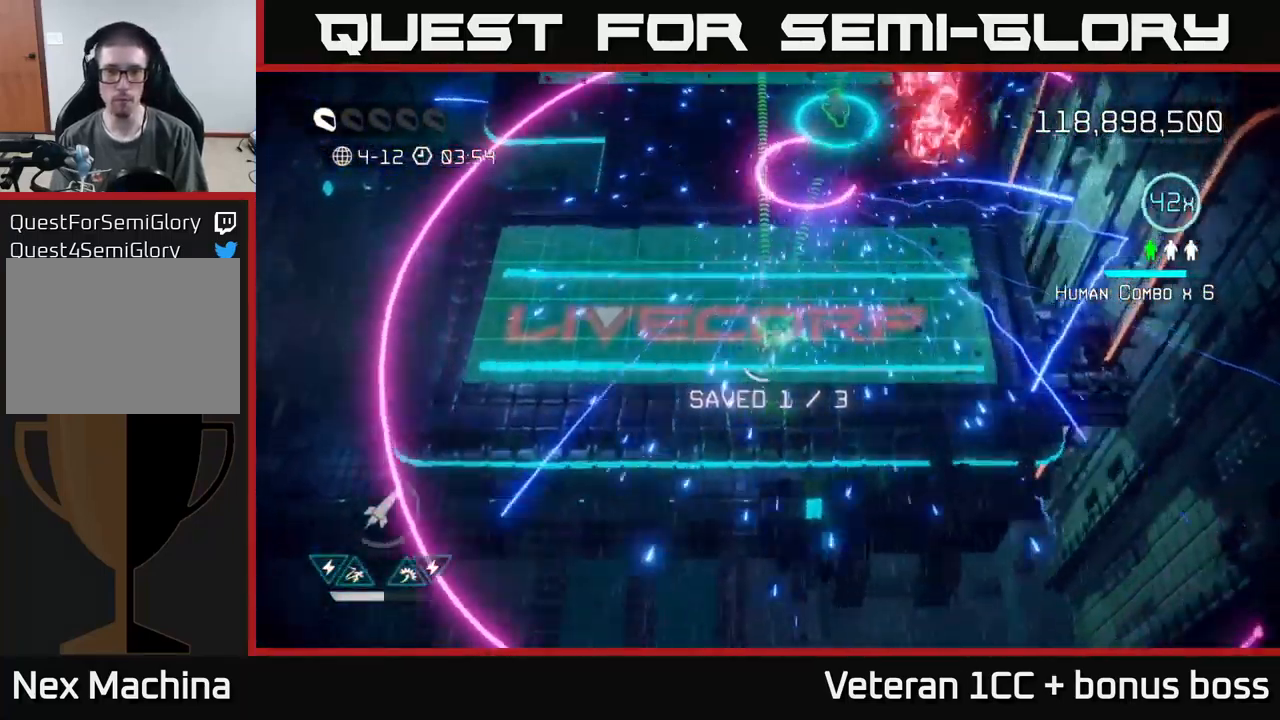
{"buttons": [], "left_stick": "up", "right_stick": "up-right", "events": [[167, "L2", "down"], [350, "L2", "up"], [367, "right_stick", "up-right"]]}
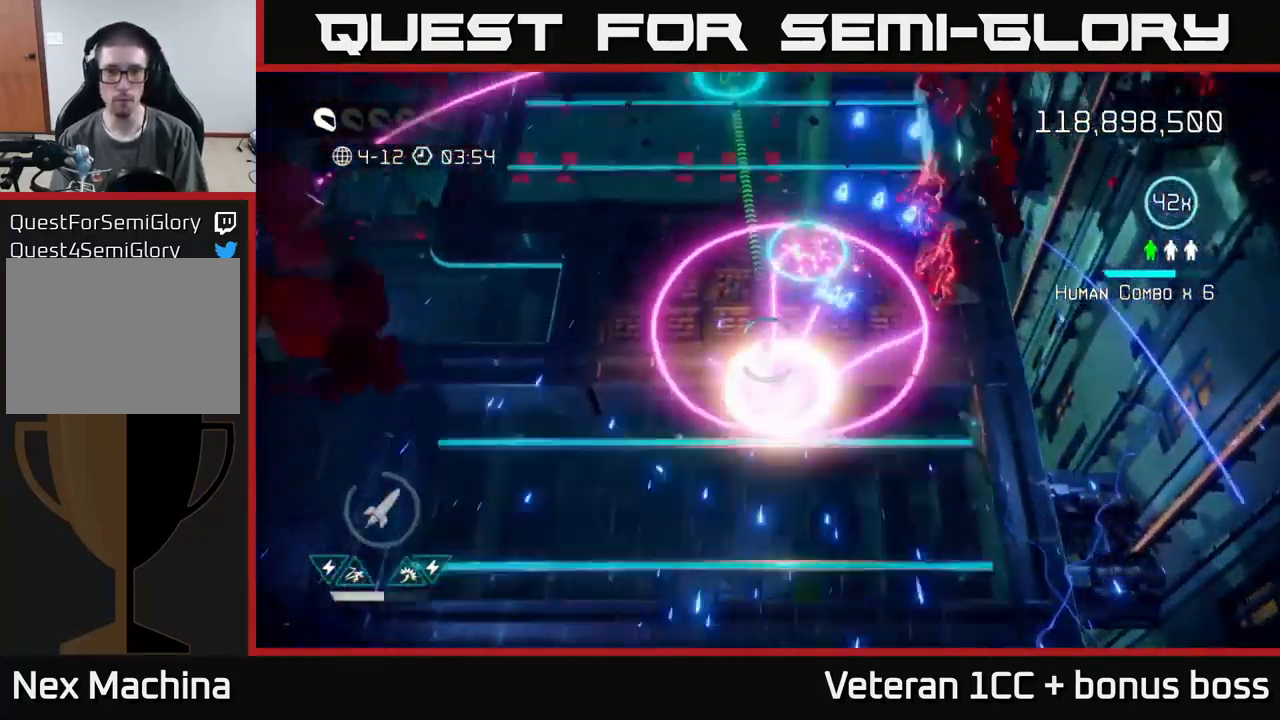
{"buttons": [], "left_stick": "right", "right_stick": "up-right", "events": [[50, "left_stick", "center"], [117, "left_stick", "down-right"], [484, "left_stick", "right"]]}